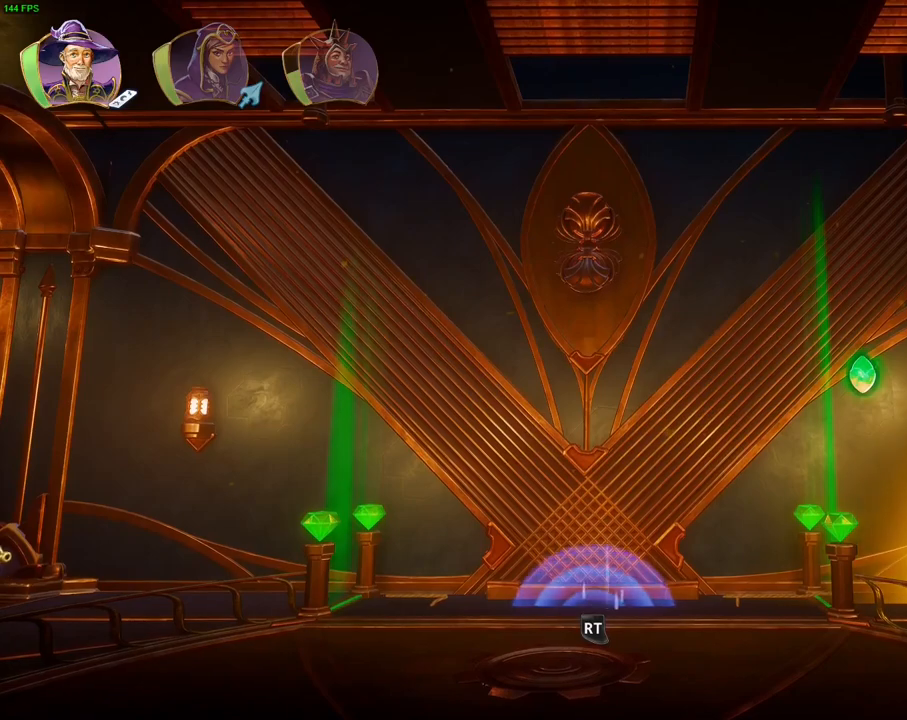
Gameplay with a controller (PlayStation layout); each line is a JSON object with the inputs held at the frame after it (dt_ms = milliseconds from this image to that frame). "events" lists button and stick changes between this image and that frame as [ms after this image, input, new state], when the widget could be followed in between. Not read: HOME TOUCHPAD.
{"dt_ms": 500, "buttons": [], "left_stick": "right", "right_stick": "center", "events": []}
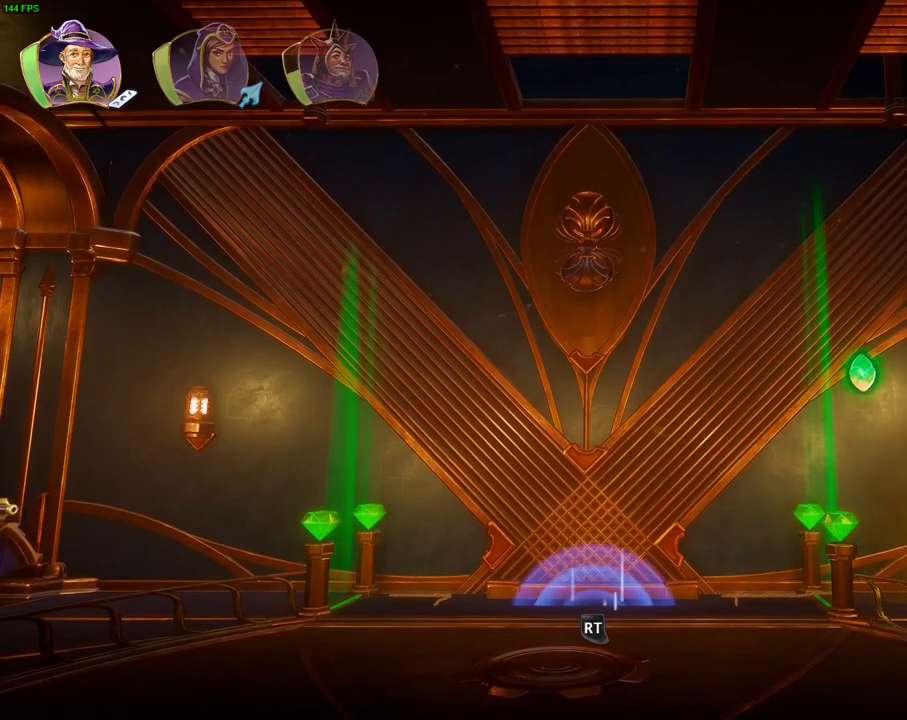
{"dt_ms": 500, "buttons": ["CROSS"], "left_stick": "right", "right_stick": "center", "events": [[217, "CROSS", "down"]]}
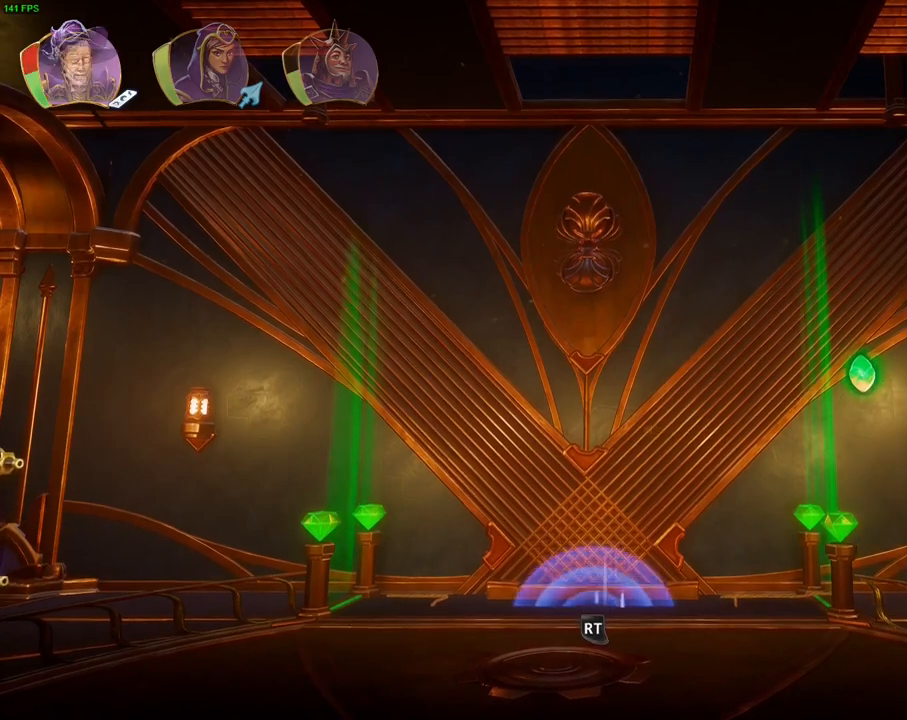
{"dt_ms": 500, "buttons": [], "left_stick": "right", "right_stick": "center", "events": [[17, "CROSS", "up"]]}
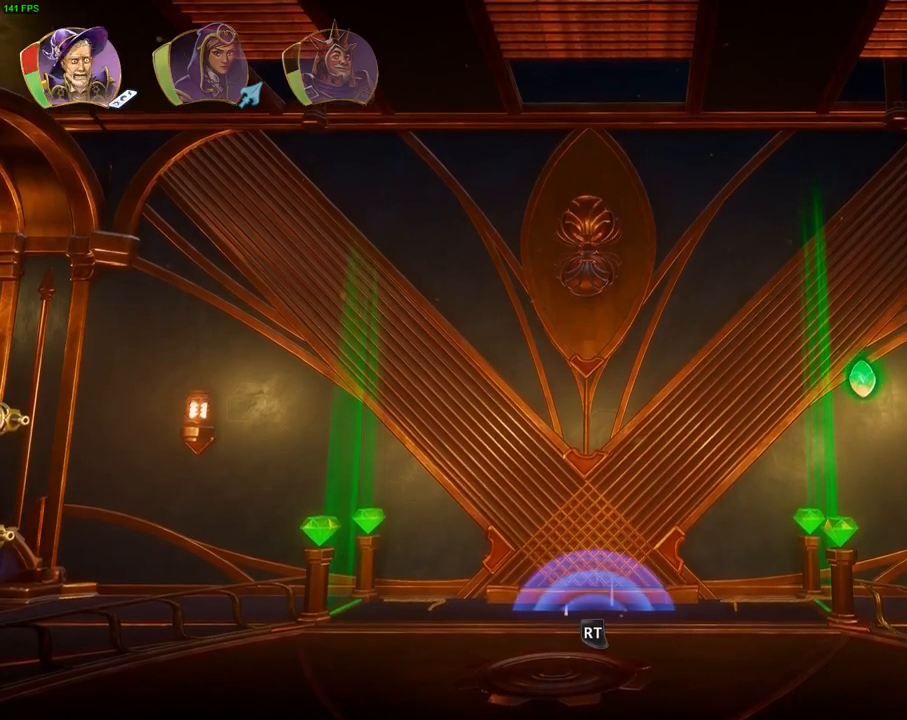
{"dt_ms": 500, "buttons": [], "left_stick": "right", "right_stick": "center", "events": [[133, "CROSS", "down"], [367, "CROSS", "up"]]}
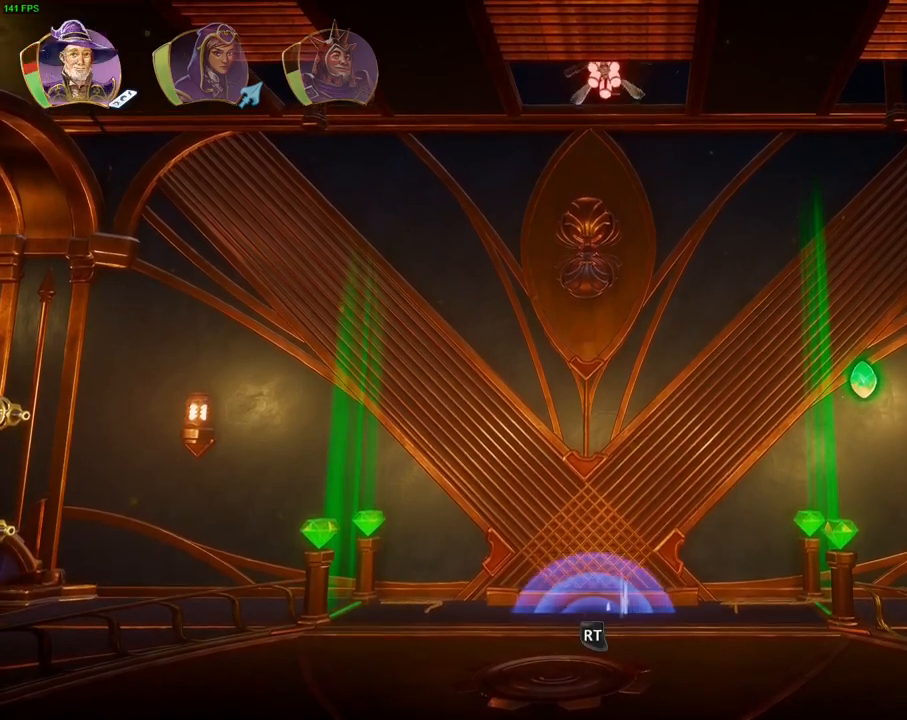
{"dt_ms": 500, "buttons": ["CROSS"], "left_stick": "right", "right_stick": "center", "events": [[167, "CROSS", "down"]]}
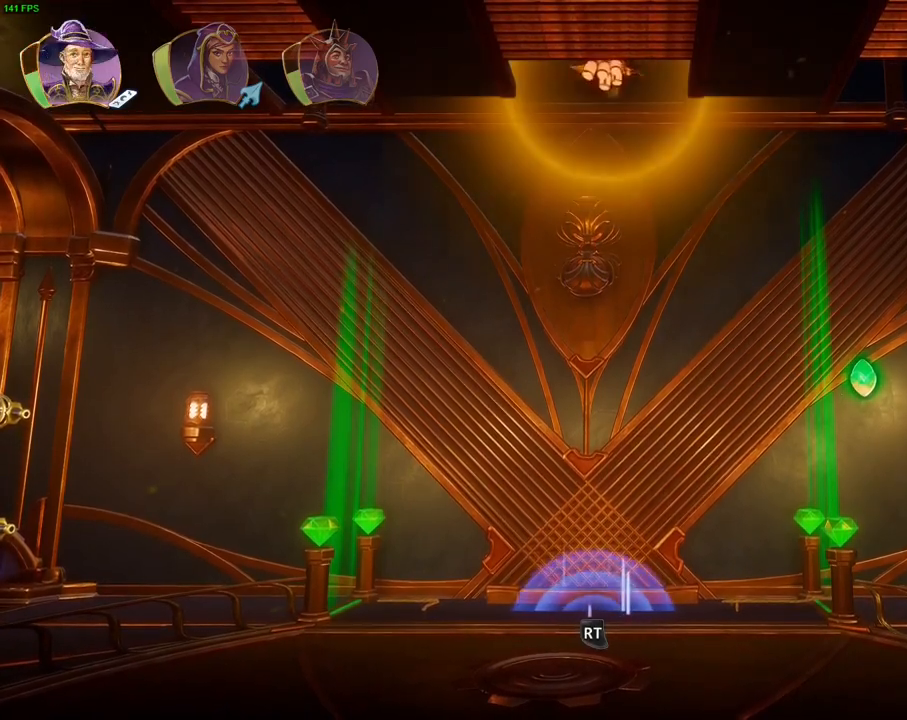
{"dt_ms": 500, "buttons": ["R1"], "left_stick": "right", "right_stick": "center", "events": [[17, "CROSS", "up"], [433, "R1", "down"]]}
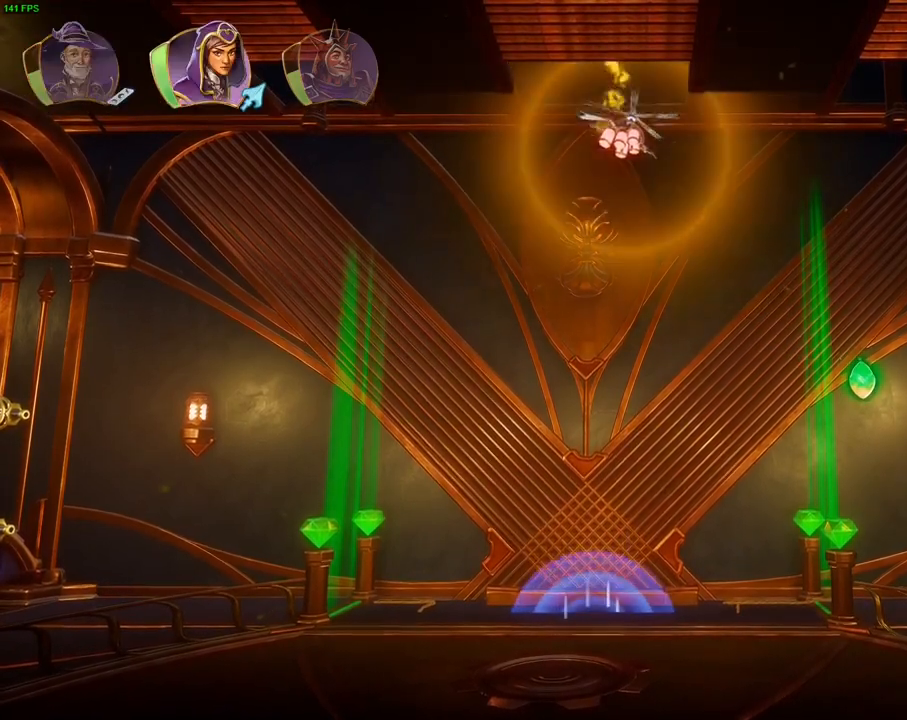
{"dt_ms": 500, "buttons": [], "left_stick": "right", "right_stick": "center", "events": [[67, "R1", "up"], [183, "CROSS", "down"], [433, "CROSS", "up"]]}
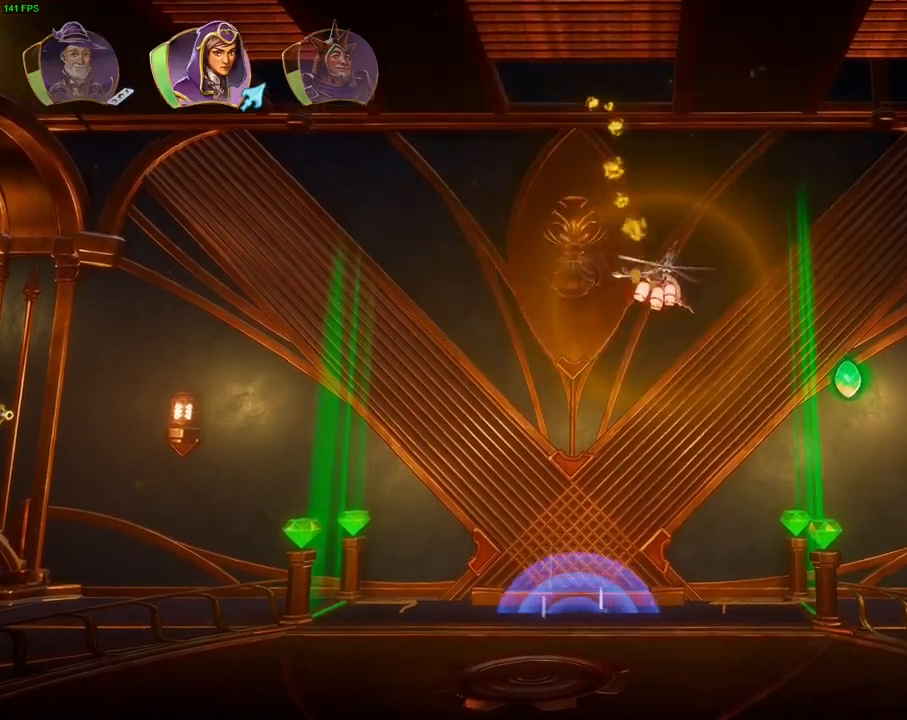
{"dt_ms": 1000, "buttons": [], "left_stick": "right", "right_stick": "center"}
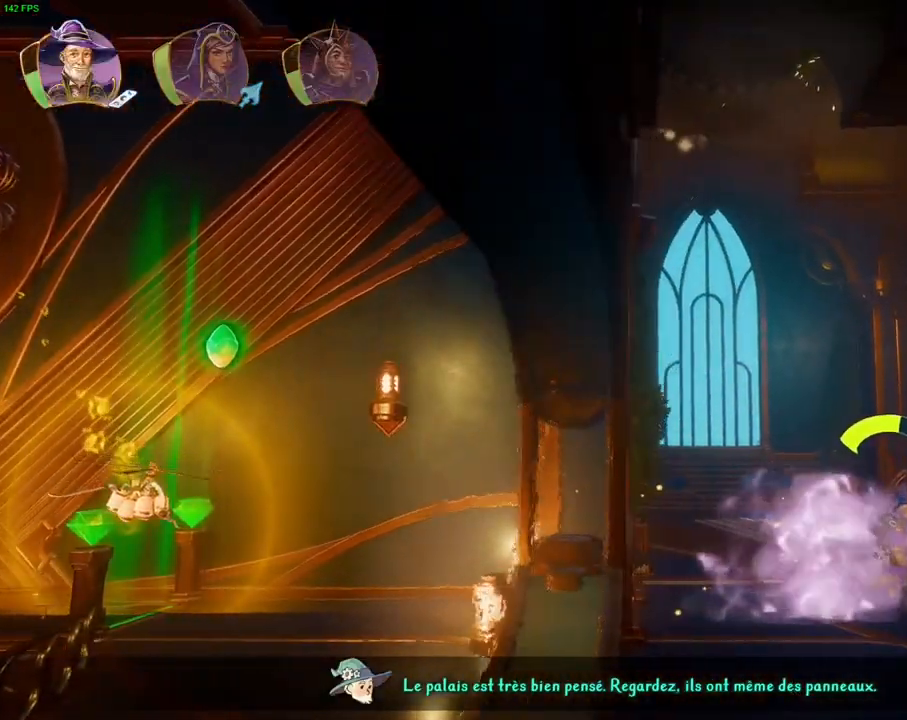
{"dt_ms": 500, "buttons": ["L1"], "left_stick": "right", "right_stick": "center", "events": [[50, "TRIANGLE", "down"], [167, "TRIANGLE", "up"], [483, "L1", "down"]]}
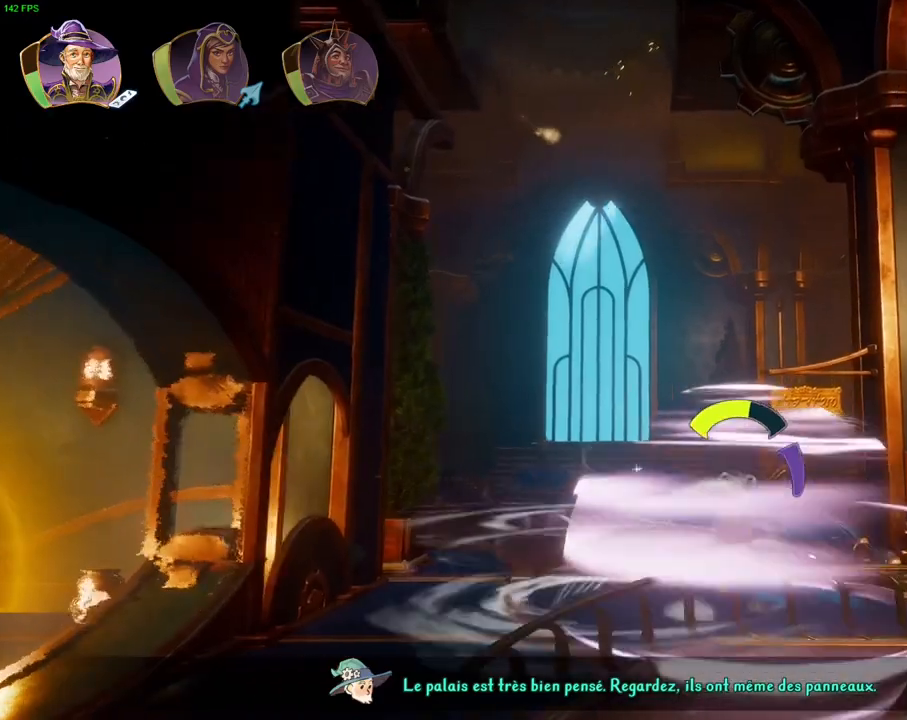
{"dt_ms": 500, "buttons": ["TRIANGLE"], "left_stick": "right", "right_stick": "center", "events": [[83, "L1", "up"], [467, "TRIANGLE", "down"]]}
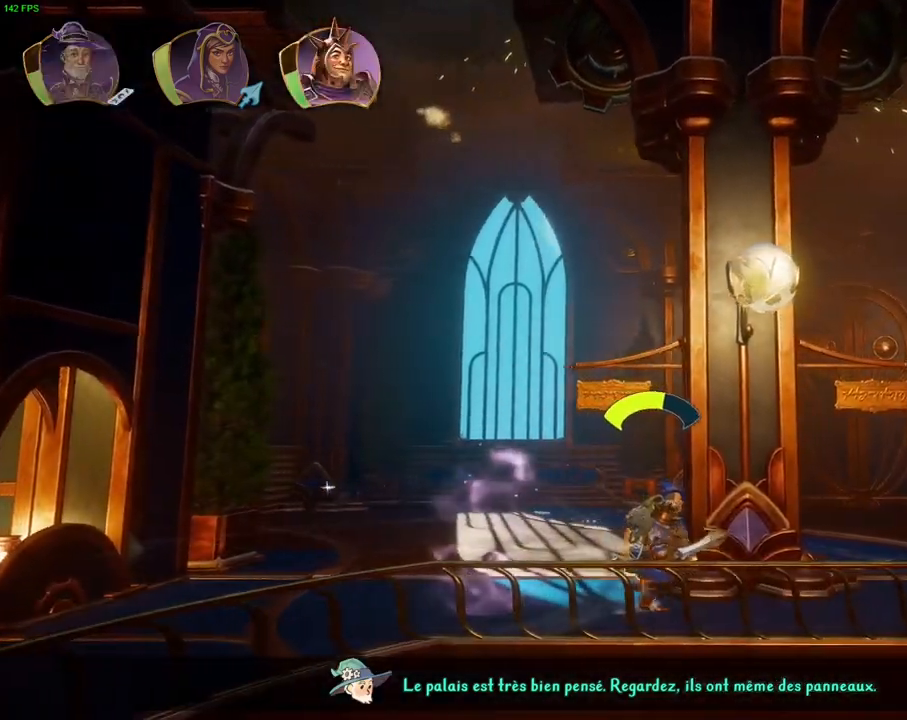
{"dt_ms": 500, "buttons": ["CROSS"], "left_stick": "right", "right_stick": "center", "events": [[100, "TRIANGLE", "up"], [467, "CROSS", "down"]]}
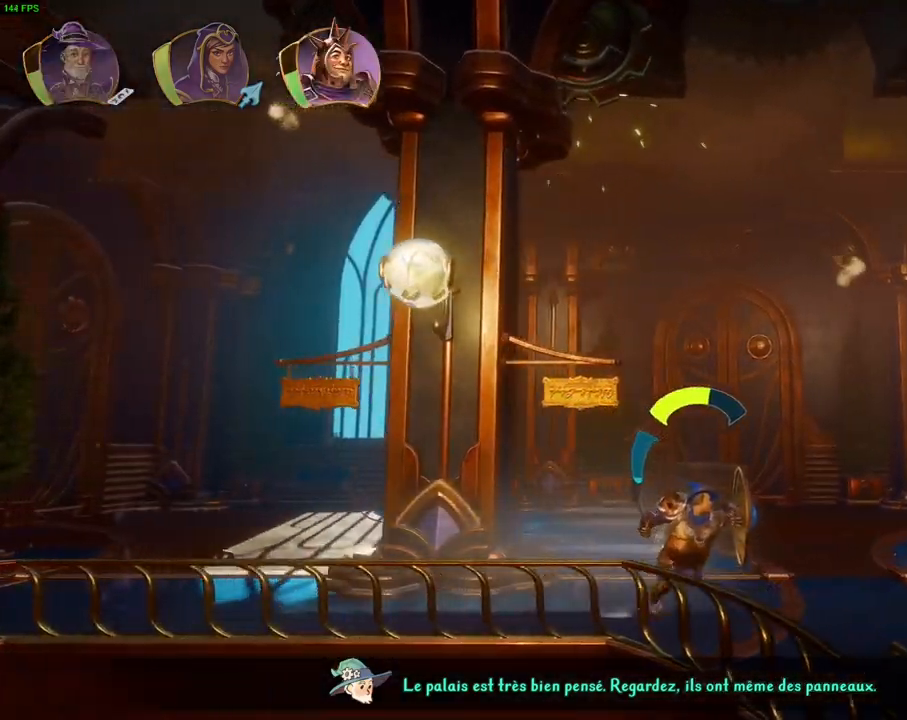
{"dt_ms": 500, "buttons": [], "left_stick": "right", "right_stick": "center", "events": [[417, "CROSS", "up"]]}
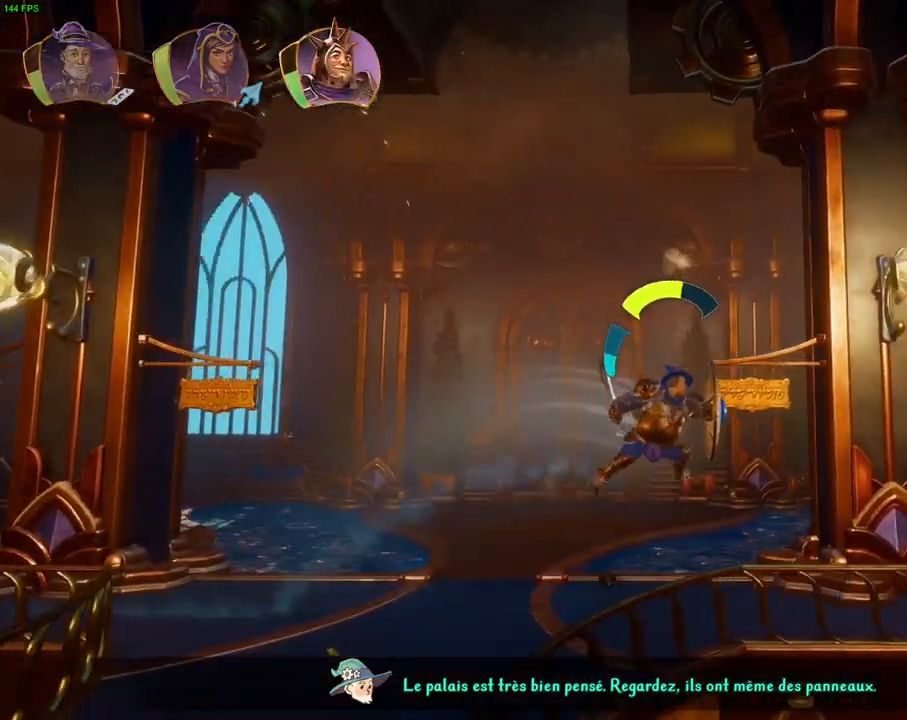
{"dt_ms": 500, "buttons": ["CROSS"], "left_stick": "right", "right_stick": "center", "events": [[167, "CROSS", "down"]]}
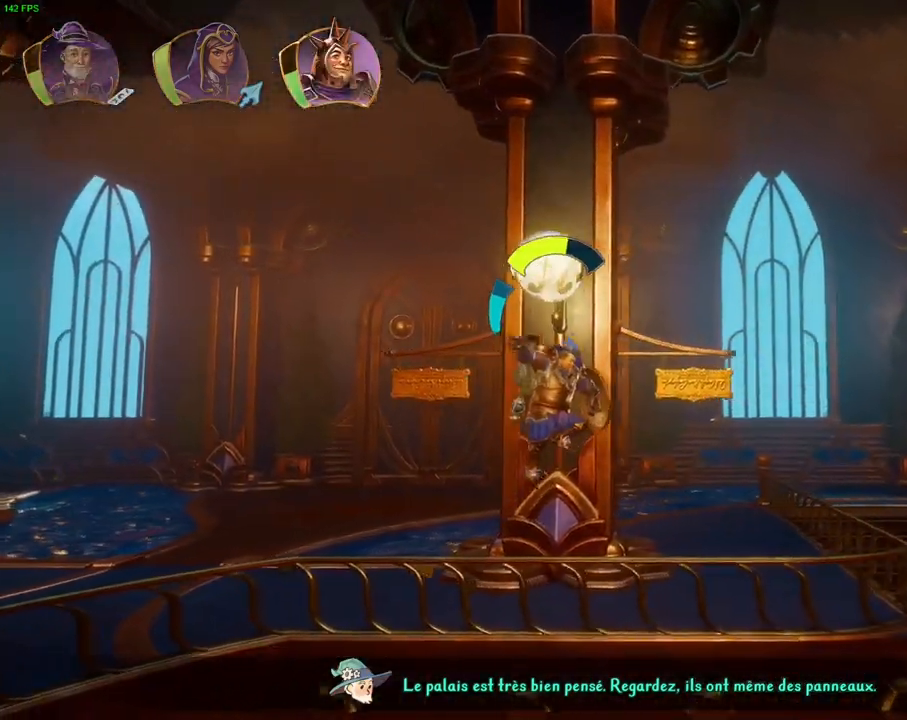
{"dt_ms": 500, "buttons": [], "left_stick": "right", "right_stick": "center", "events": [[67, "CROSS", "up"]]}
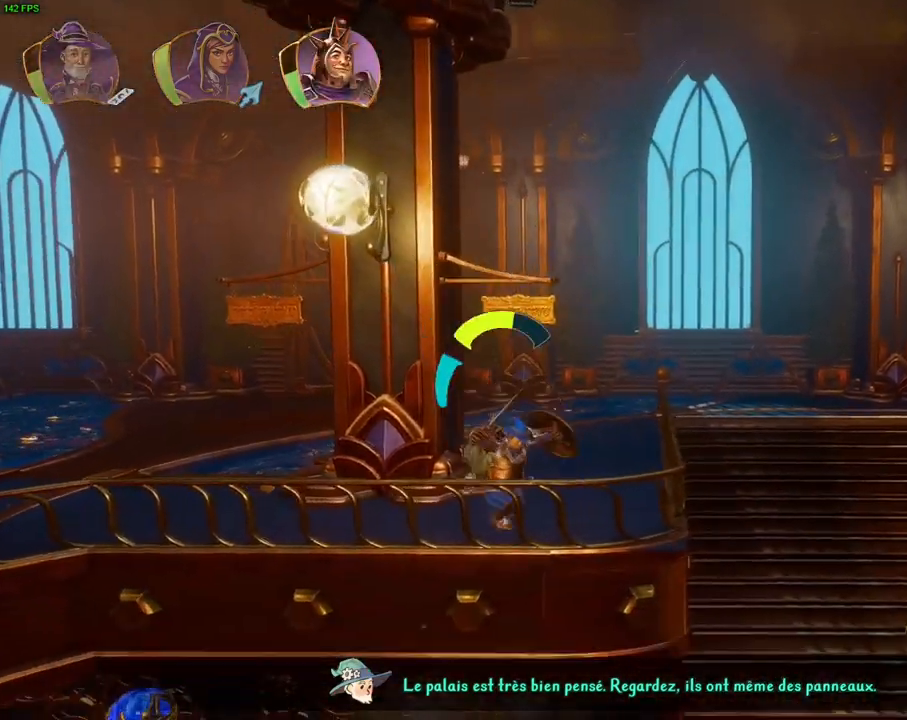
{"dt_ms": 500, "buttons": ["CROSS"], "left_stick": "right", "right_stick": "center", "events": [[183, "TRIANGLE", "down"], [317, "TRIANGLE", "up"], [467, "CROSS", "down"]]}